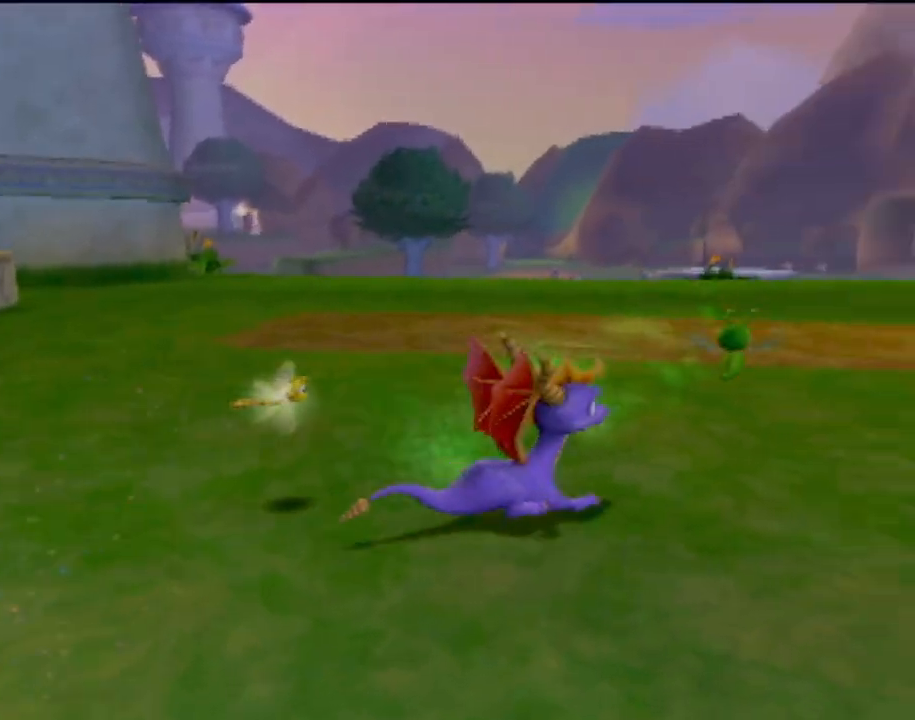
Gameplay with a controller (PlayStation layout); each line is a JSON object with the inputs held at the frame after it. "events" lists button and stick changes between this image and that frame as [ms after this image, input, new state], when the widget could be followed in between. Not read: L3 R3 right_stick.
{"buttons": ["L2"], "left_stick": "up-right", "events": [[251, "L2", "down"], [267, "left_stick", "up-right"]]}
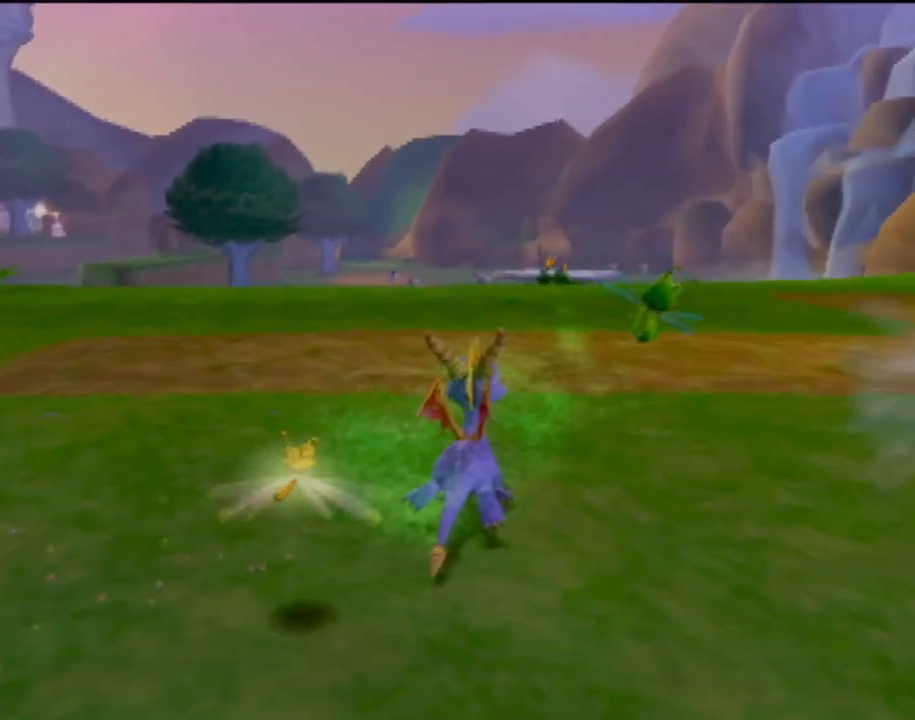
{"buttons": [], "left_stick": "center", "events": [[33, "L2", "up"], [117, "left_stick", "center"]]}
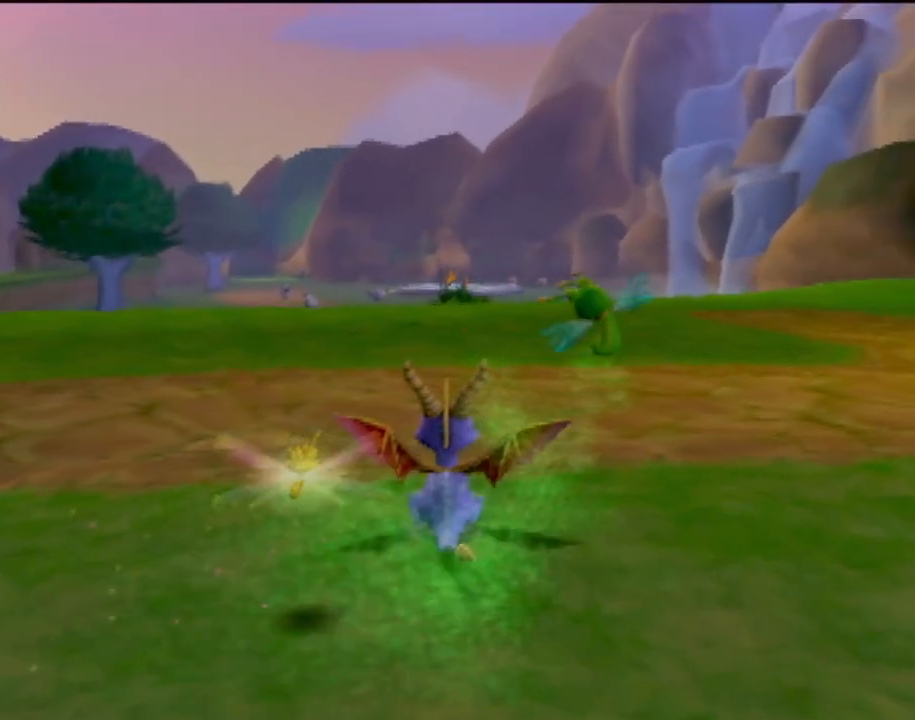
{"buttons": [], "left_stick": "center", "events": [[34, "left_stick", "up-right"], [301, "left_stick", "center"]]}
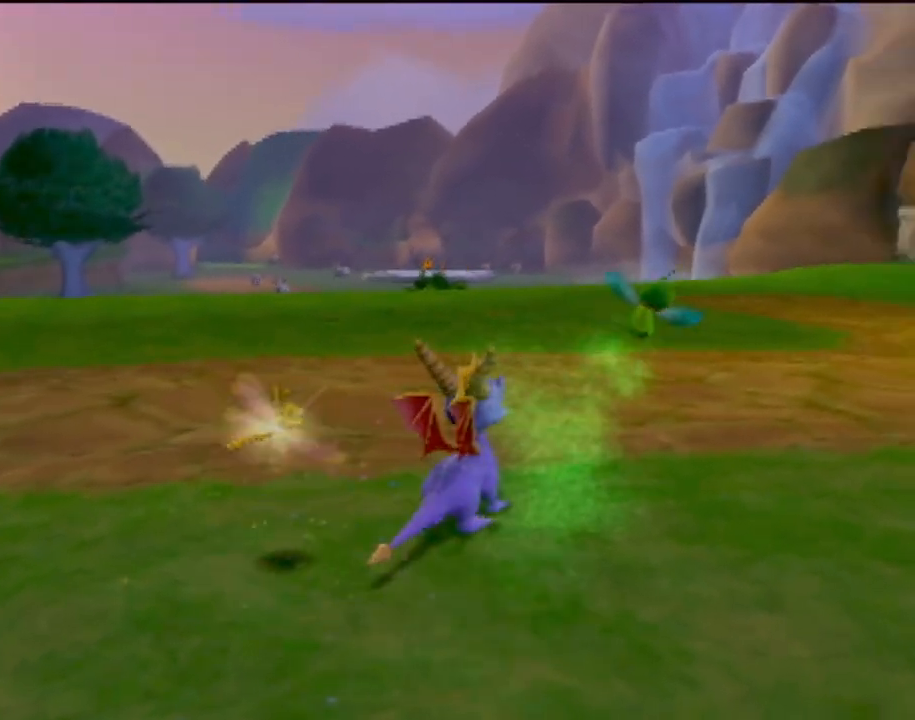
{"buttons": [], "left_stick": "up", "events": [[83, "left_stick", "up"]]}
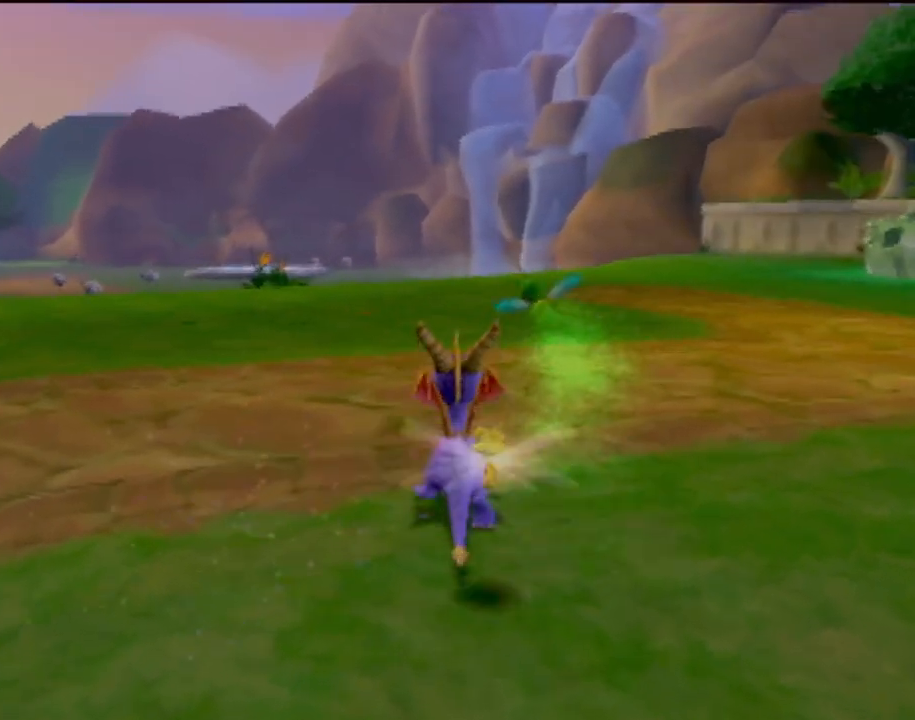
{"buttons": ["SQUARE"], "left_stick": "up", "events": [[184, "CIRCLE", "down"], [301, "CIRCLE", "up"], [317, "left_stick", "up-right"], [384, "SQUARE", "down"], [417, "left_stick", "up"]]}
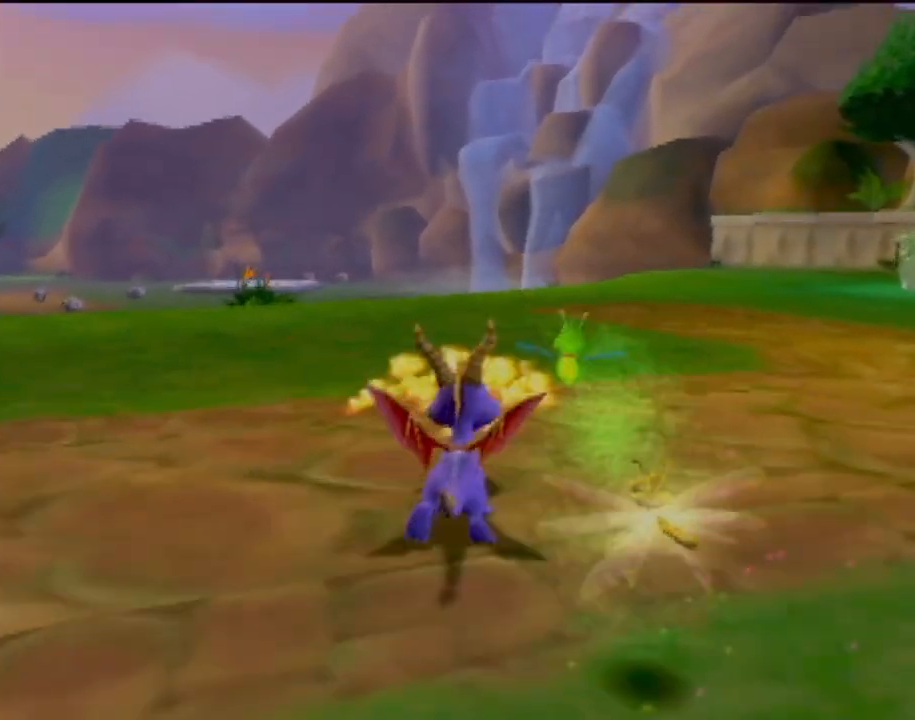
{"buttons": [], "left_stick": "center", "events": [[167, "SQUARE", "up"], [233, "left_stick", "center"]]}
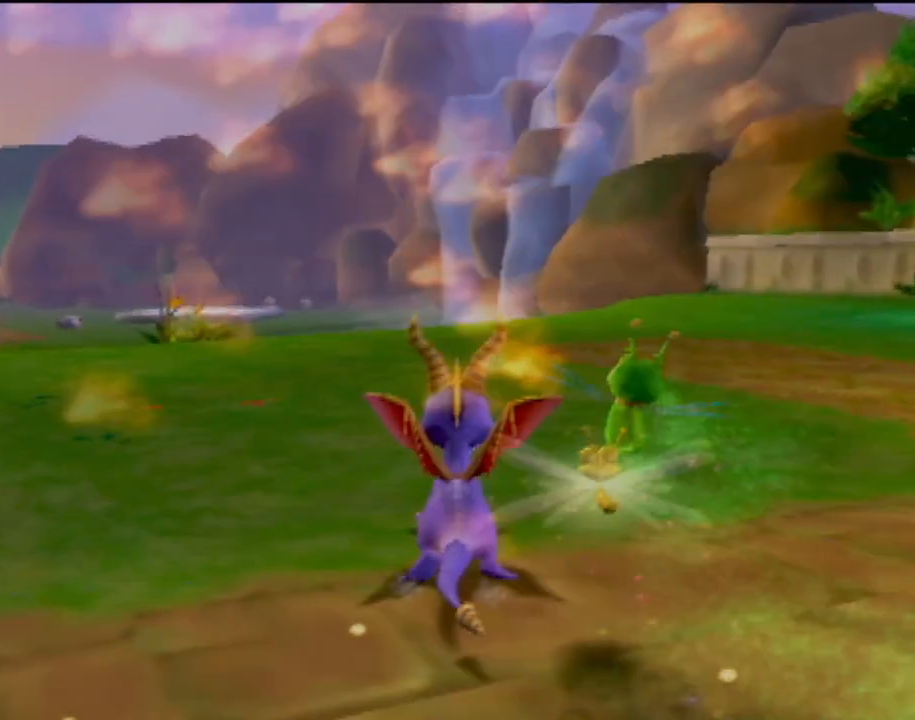
{"buttons": [], "left_stick": "up-right", "events": [[167, "left_stick", "up-right"], [334, "left_stick", "up"], [484, "left_stick", "up-right"]]}
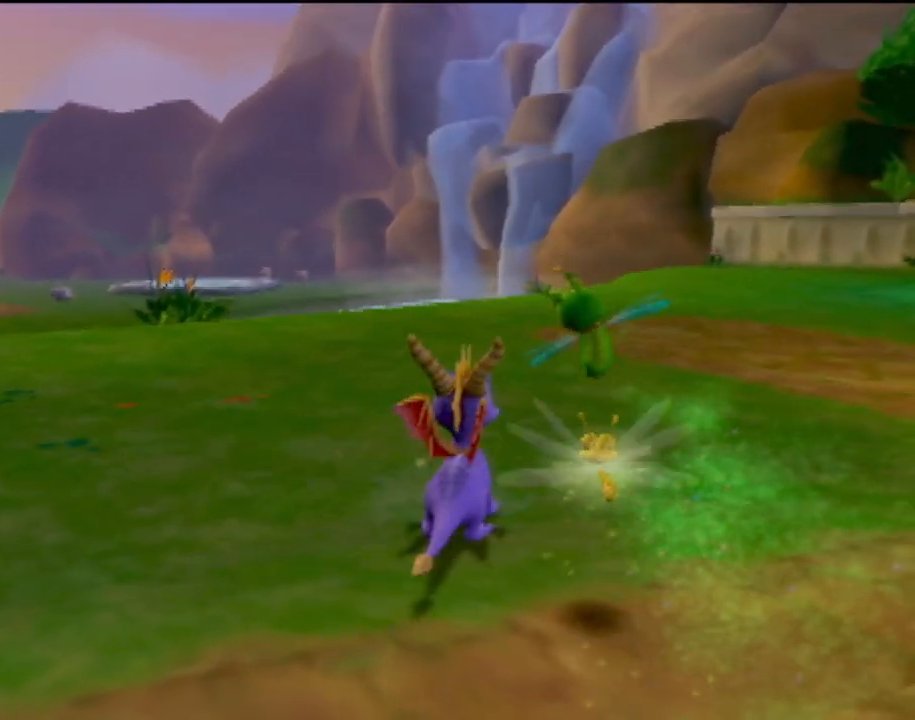
{"buttons": [], "left_stick": "up", "events": [[83, "CIRCLE", "down"], [233, "CIRCLE", "up"], [317, "CIRCLE", "down"], [317, "left_stick", "up"], [434, "CIRCLE", "up"]]}
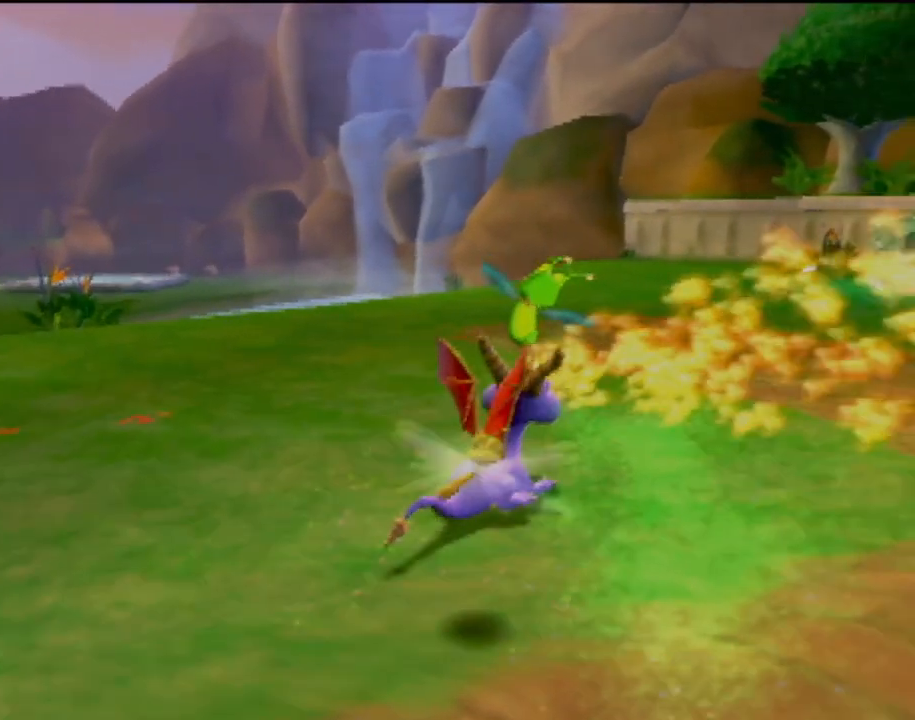
{"buttons": ["SQUARE"], "left_stick": "up", "events": [[467, "SQUARE", "down"]]}
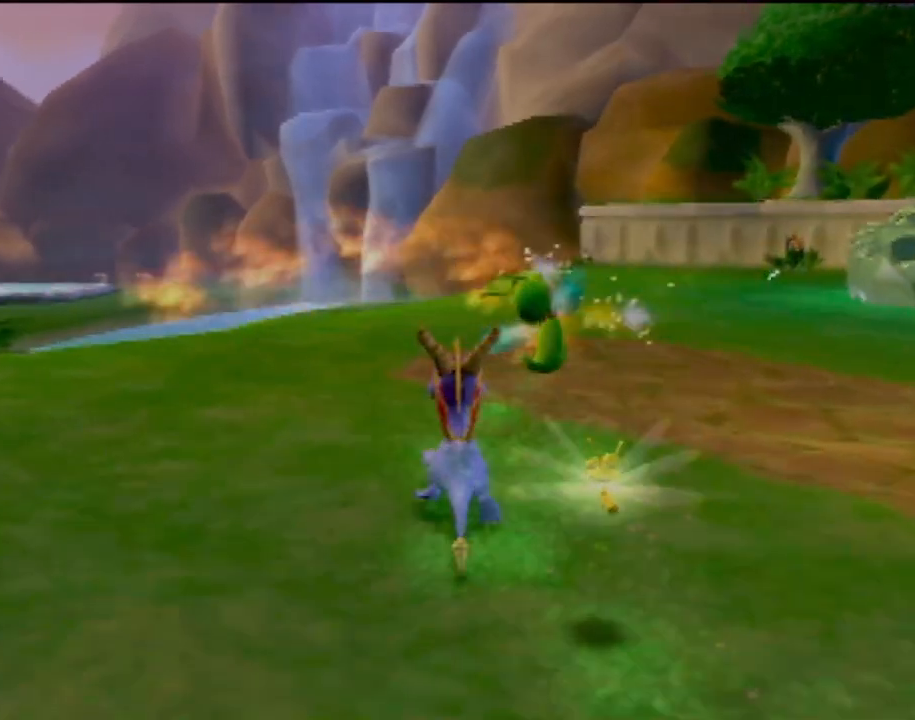
{"buttons": [], "left_stick": "right", "events": [[133, "left_stick", "up-right"], [167, "SQUARE", "up"], [250, "left_stick", "right"]]}
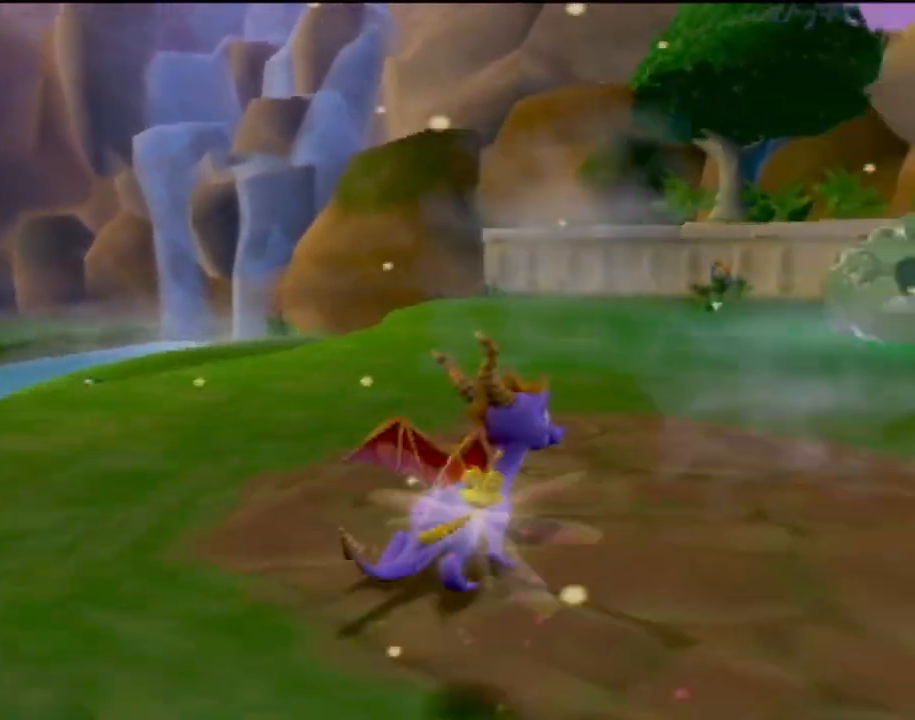
{"buttons": [], "left_stick": "center", "events": [[67, "left_stick", "down-right"], [217, "left_stick", "center"]]}
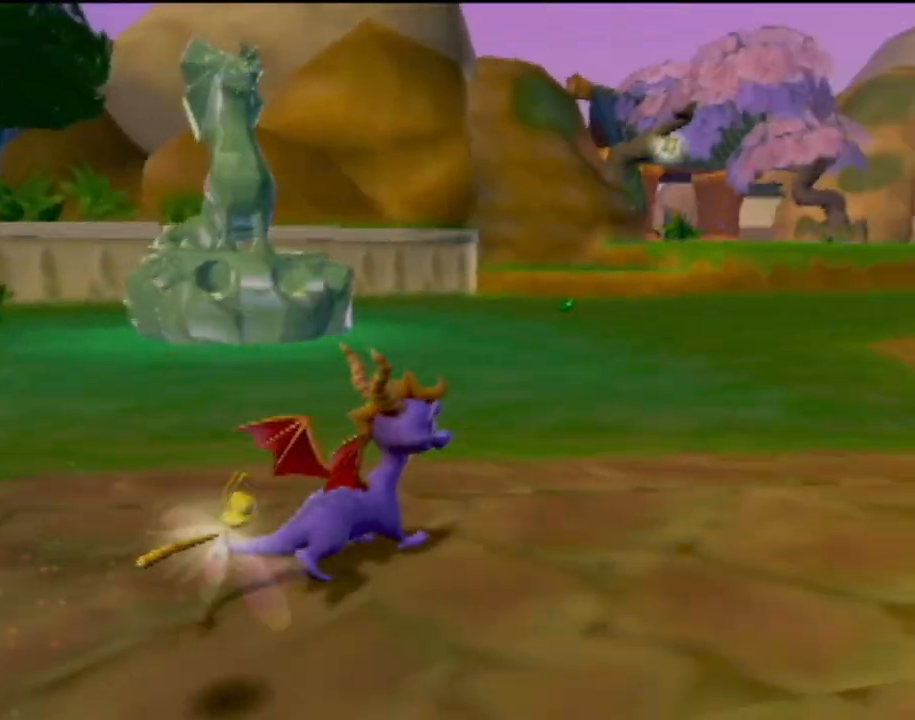
{"buttons": [], "left_stick": "up-right", "events": [[17, "left_stick", "right"], [434, "left_stick", "up-right"]]}
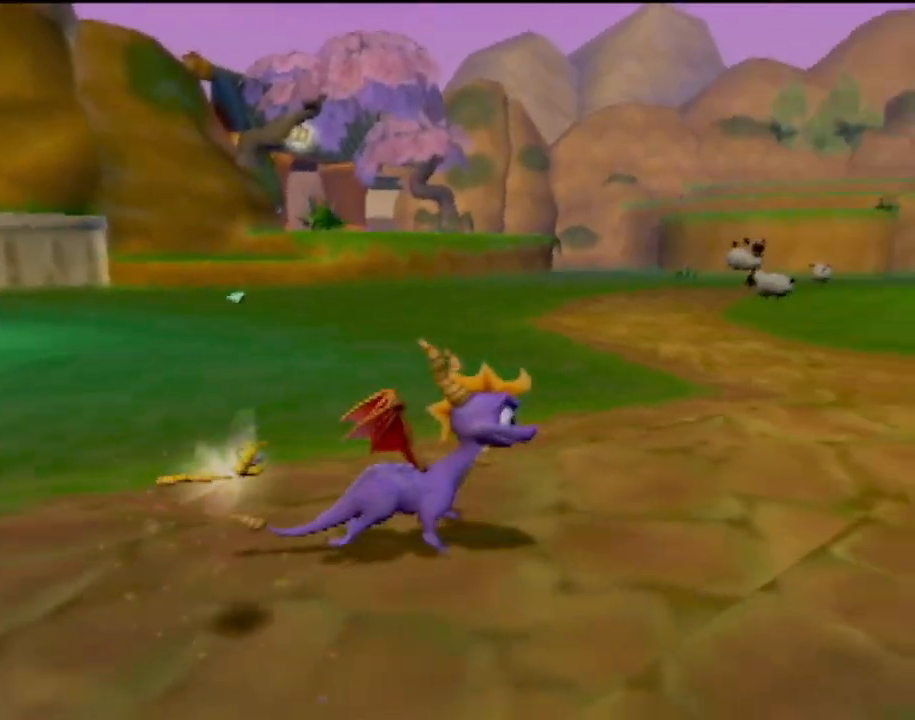
{"buttons": ["SQUARE"], "left_stick": "up-left", "events": [[17, "left_stick", "up"], [334, "left_stick", "up-left"], [367, "SQUARE", "down"]]}
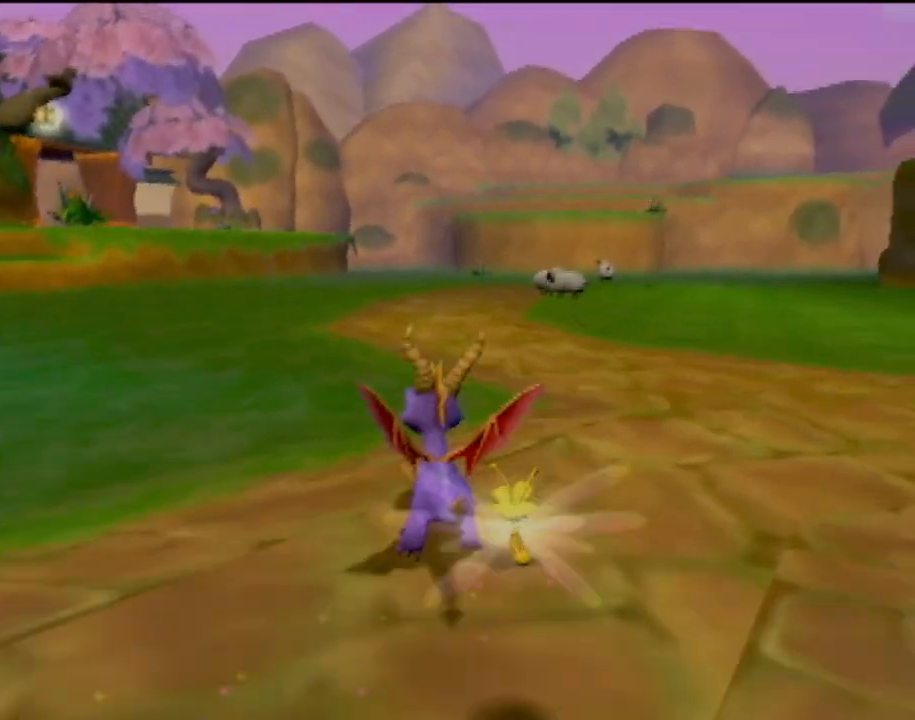
{"buttons": ["SQUARE"], "left_stick": "right", "events": [[283, "left_stick", "center"], [417, "left_stick", "right"]]}
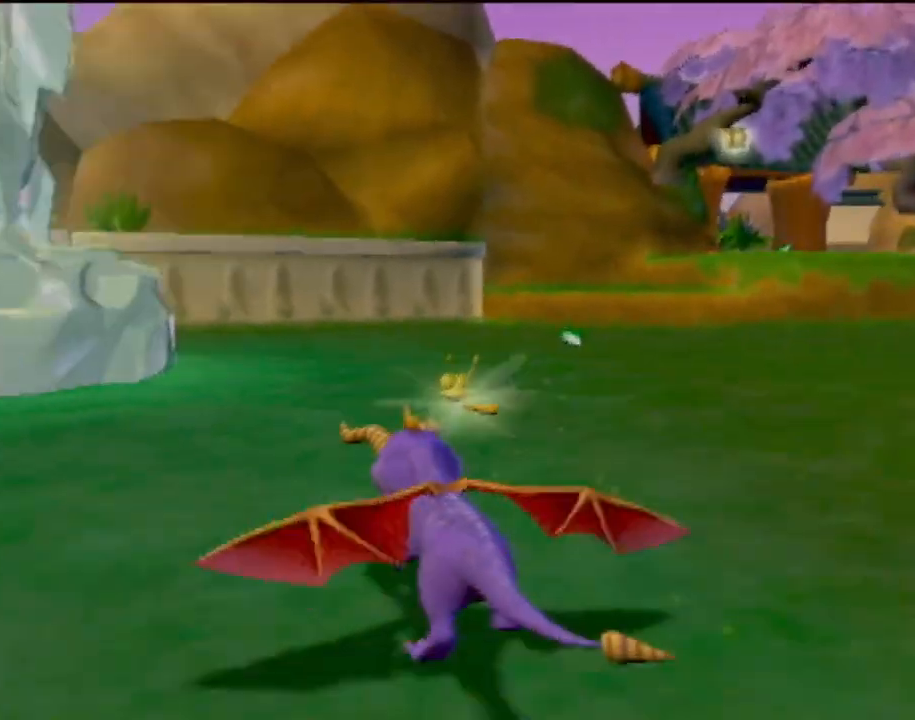
{"buttons": ["SQUARE"], "left_stick": "center", "events": [[167, "left_stick", "center"]]}
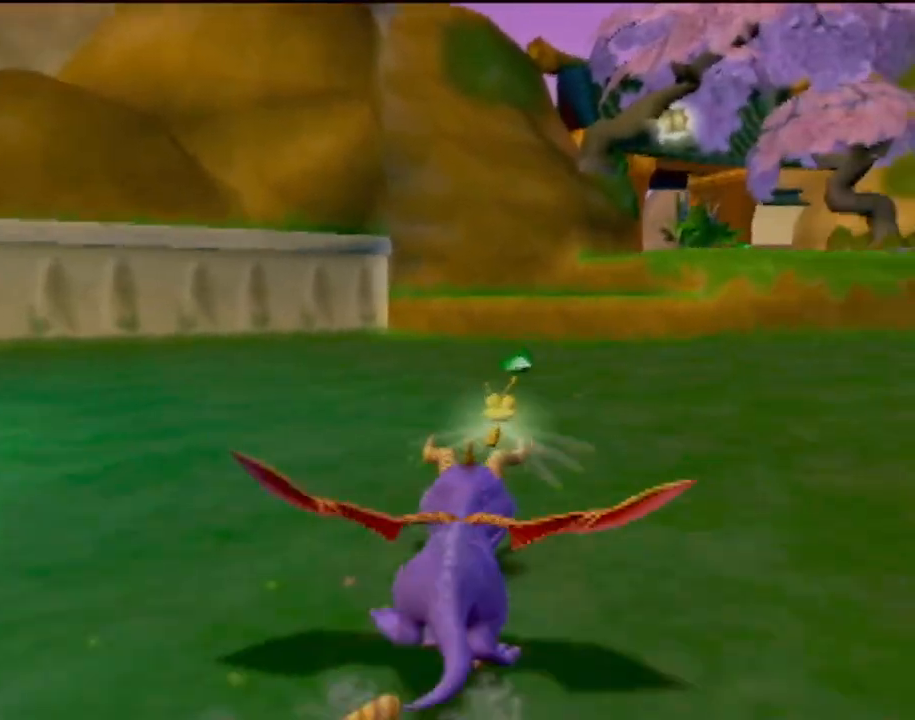
{"buttons": ["SQUARE"], "left_stick": "center", "events": [[300, "left_stick", "right"], [350, "left_stick", "center"]]}
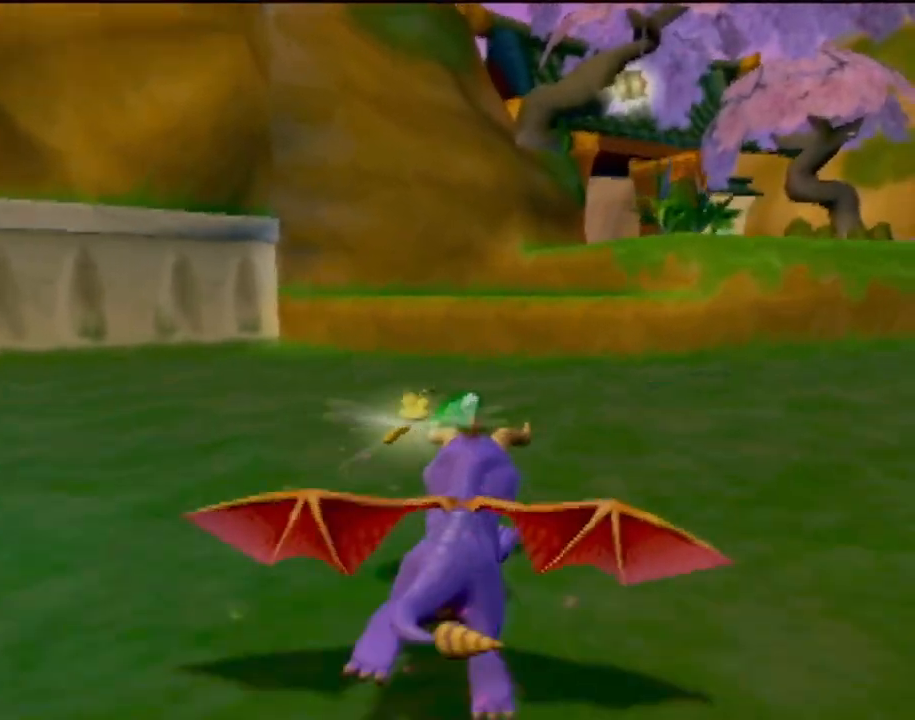
{"buttons": ["SQUARE"], "left_stick": "center", "events": []}
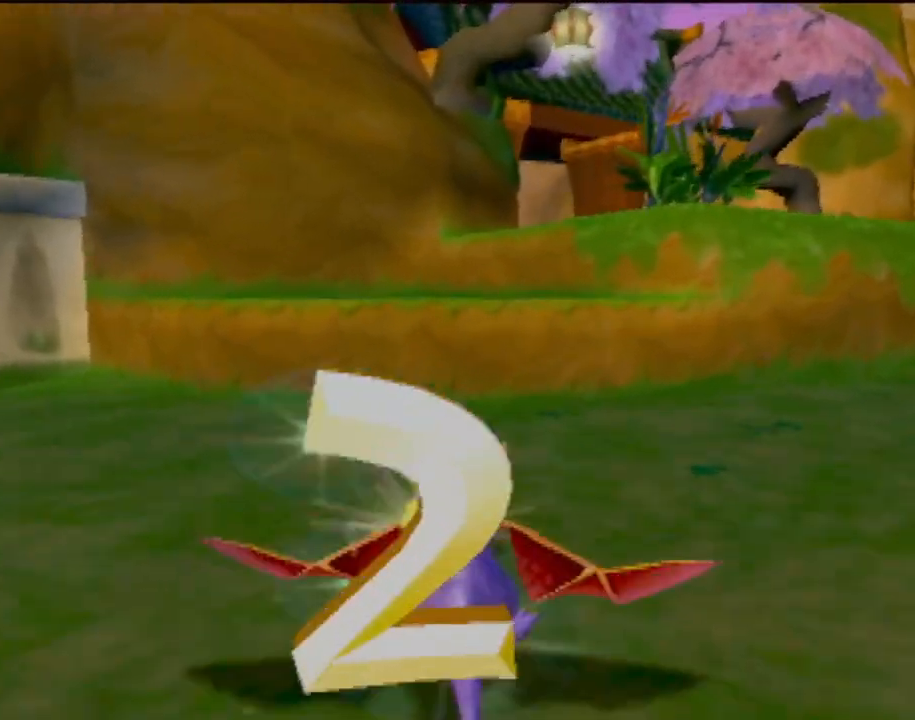
{"buttons": ["SQUARE"], "left_stick": "right", "events": [[67, "CROSS", "down"], [450, "CROSS", "up"], [500, "left_stick", "right"]]}
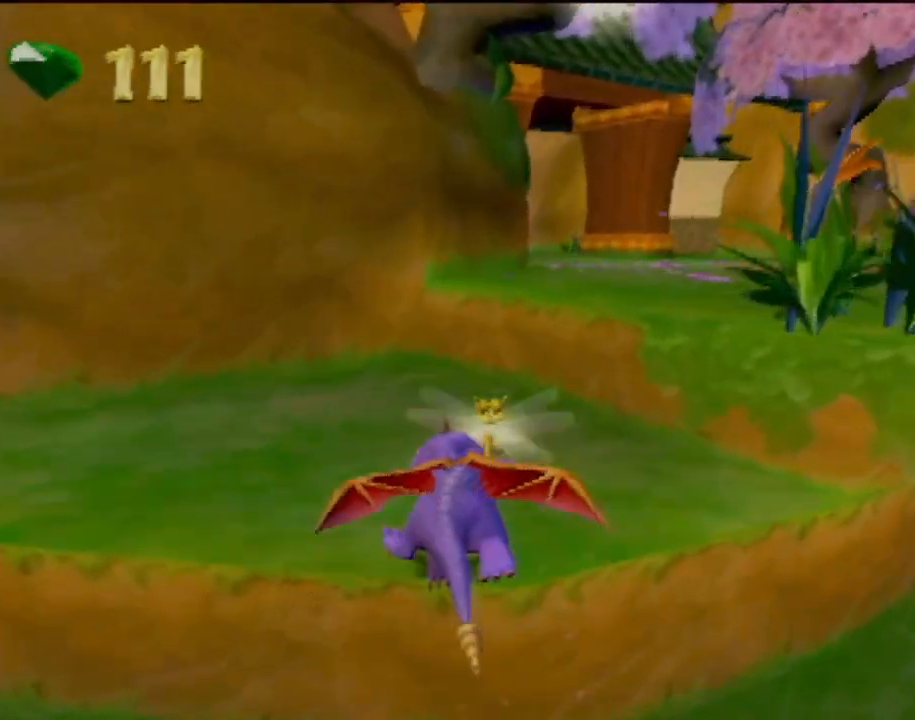
{"buttons": ["CROSS", "SQUARE"], "left_stick": "up-right", "events": [[117, "left_stick", "center"], [217, "CROSS", "down"], [434, "left_stick", "up-right"]]}
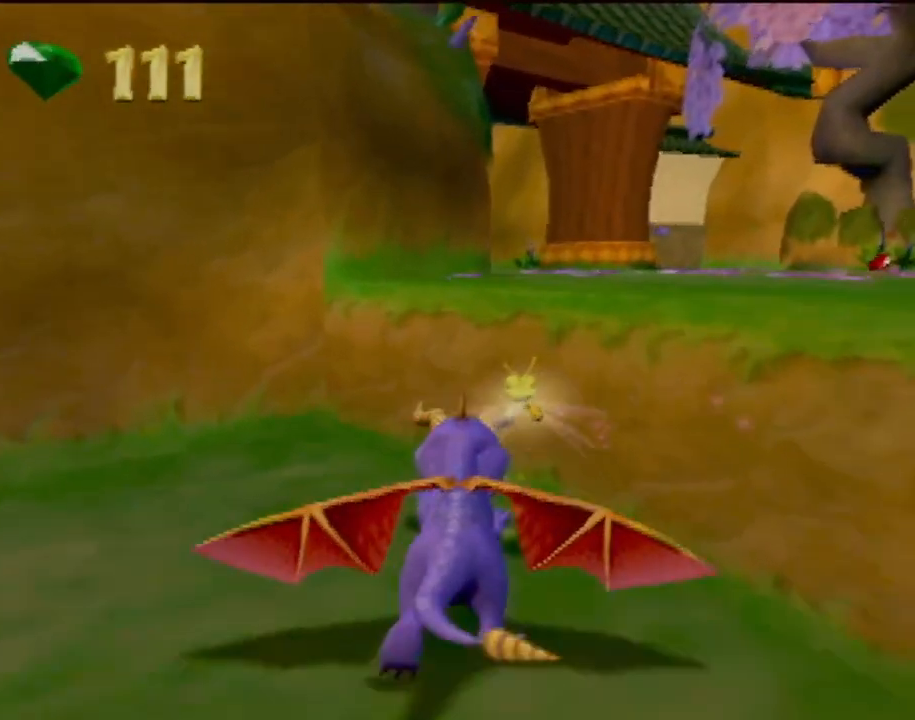
{"buttons": ["SQUARE"], "left_stick": "center", "events": [[100, "CROSS", "up"], [300, "left_stick", "center"]]}
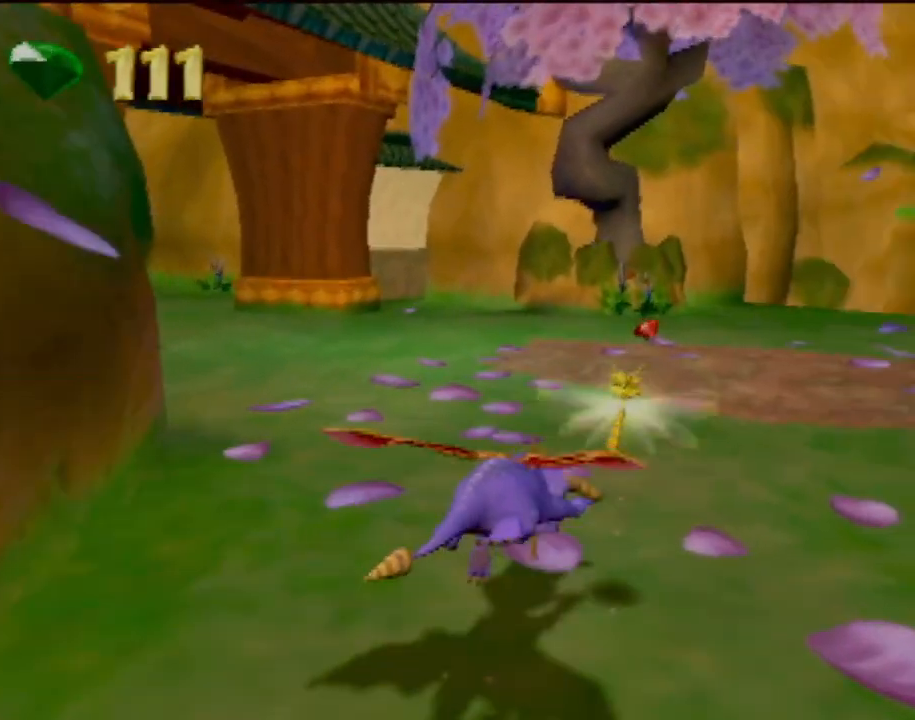
{"buttons": ["SQUARE"], "left_stick": "left", "events": [[100, "left_stick", "right"], [284, "left_stick", "center"], [434, "left_stick", "left"]]}
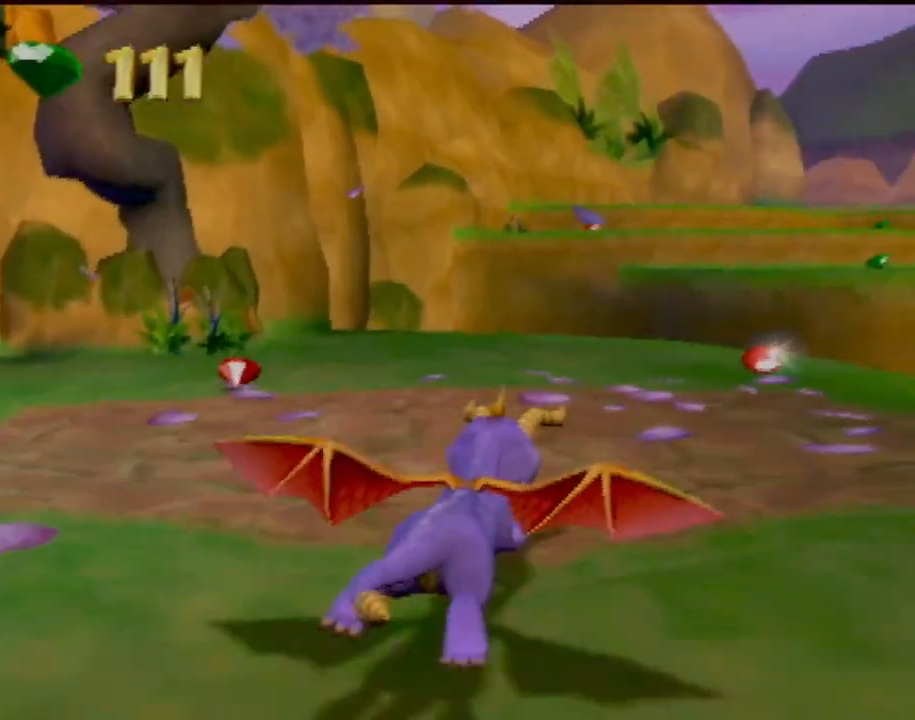
{"buttons": [], "left_stick": "left", "events": [[467, "SQUARE", "up"]]}
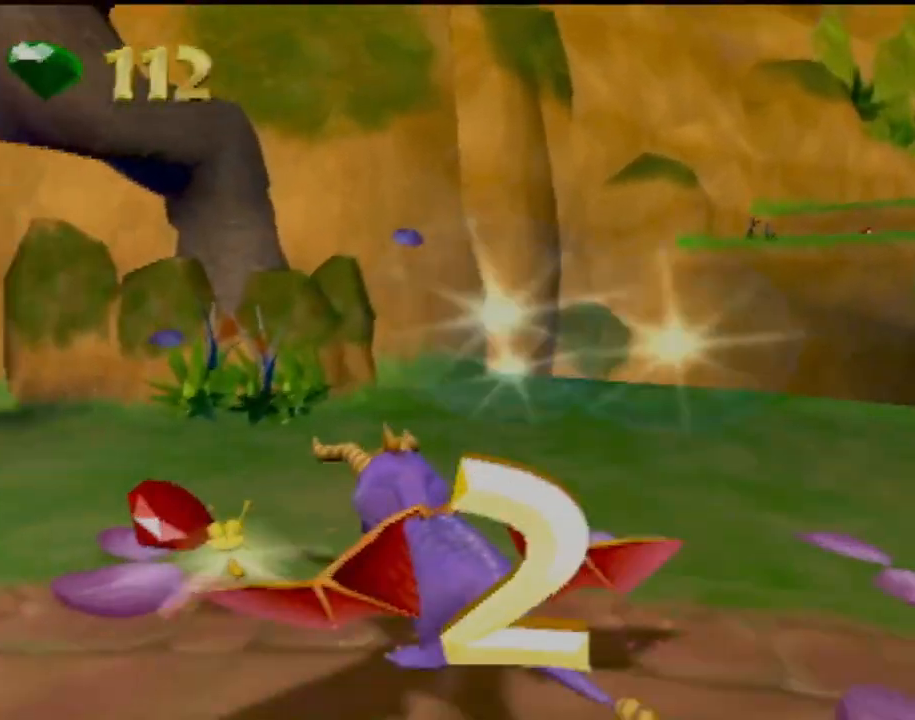
{"buttons": ["SQUARE"], "left_stick": "center", "events": [[233, "left_stick", "center"], [250, "SQUARE", "down"]]}
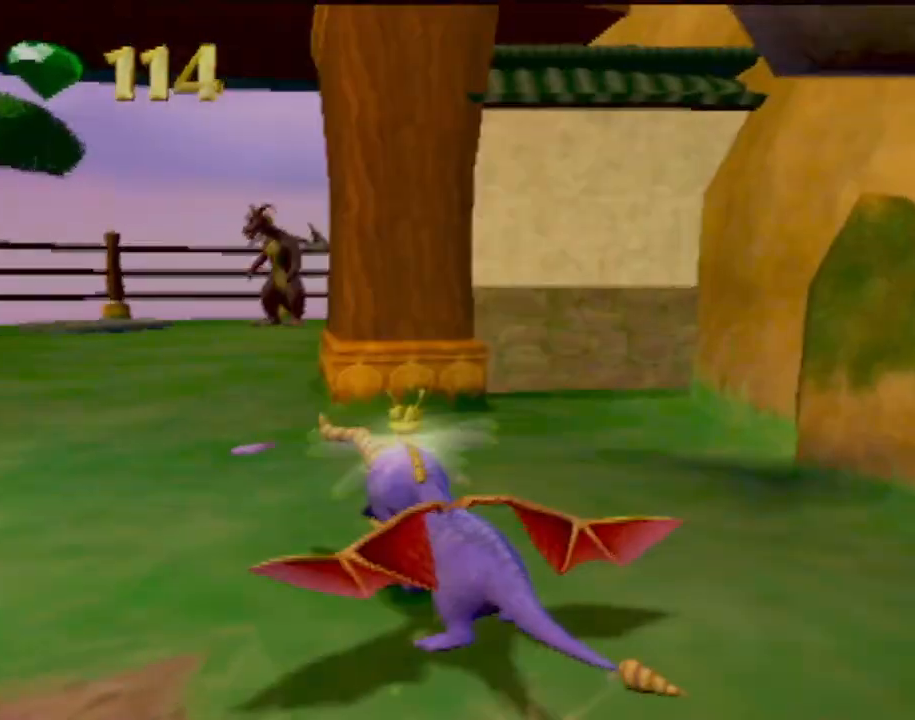
{"buttons": [], "left_stick": "up-right", "events": [[150, "left_stick", "left"], [334, "SQUARE", "up"], [417, "left_stick", "up-right"]]}
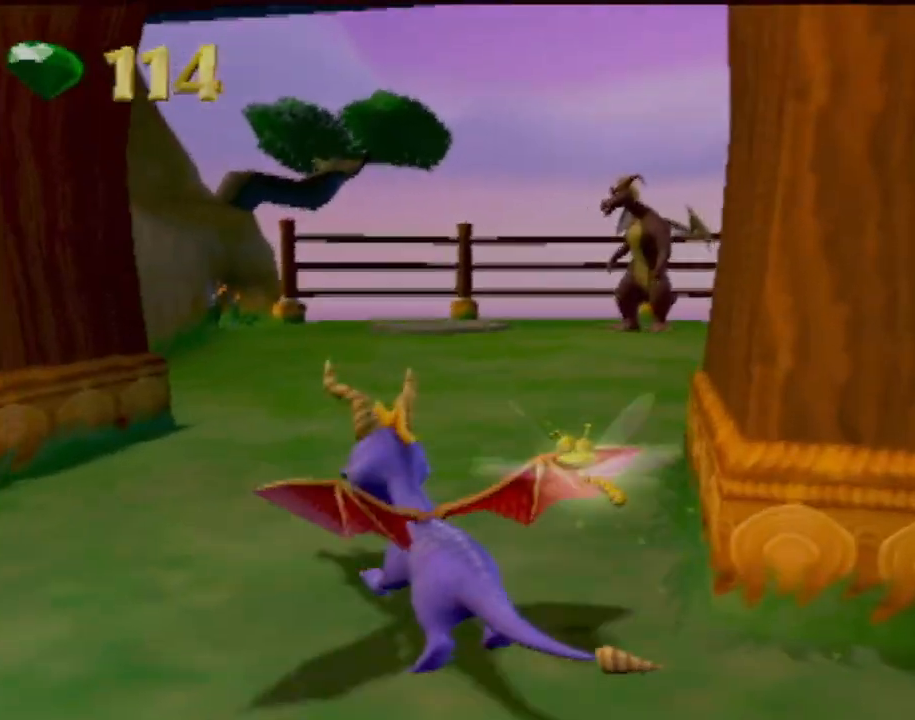
{"buttons": ["SQUARE"], "left_stick": "right", "events": [[50, "SQUARE", "down"], [133, "left_stick", "up"], [267, "left_stick", "center"], [383, "left_stick", "right"]]}
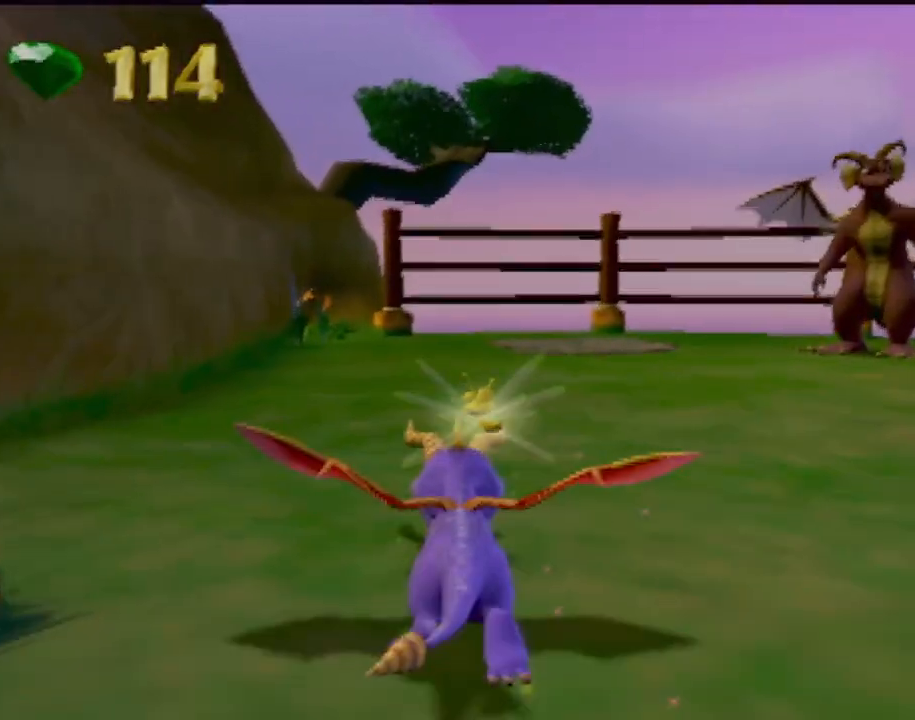
{"buttons": [], "left_stick": "up", "events": [[150, "SQUARE", "up"], [334, "left_stick", "up"]]}
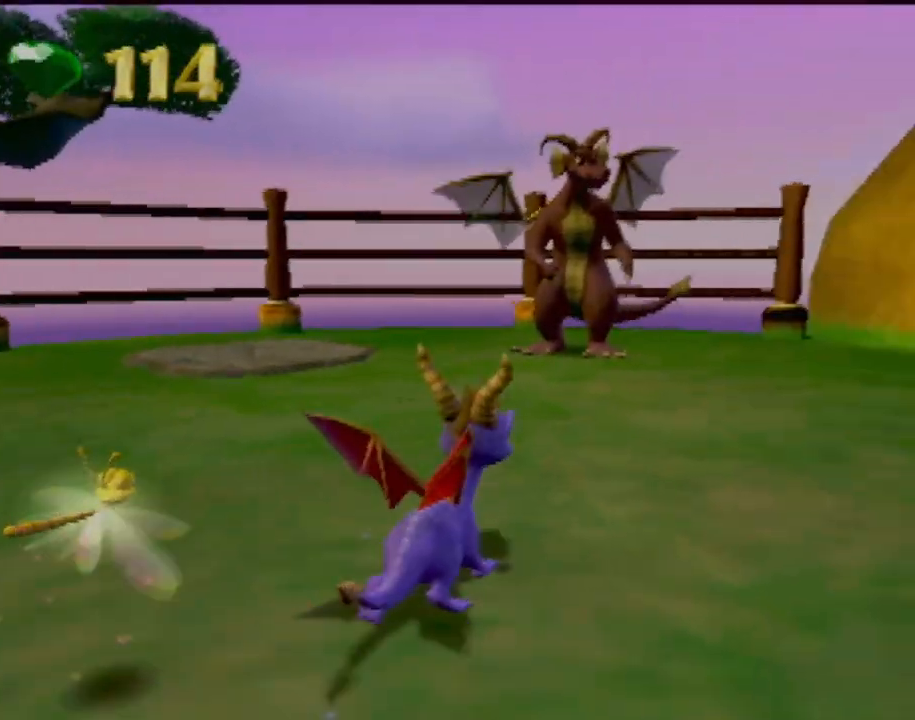
{"buttons": [], "left_stick": "center", "events": [[467, "left_stick", "center"]]}
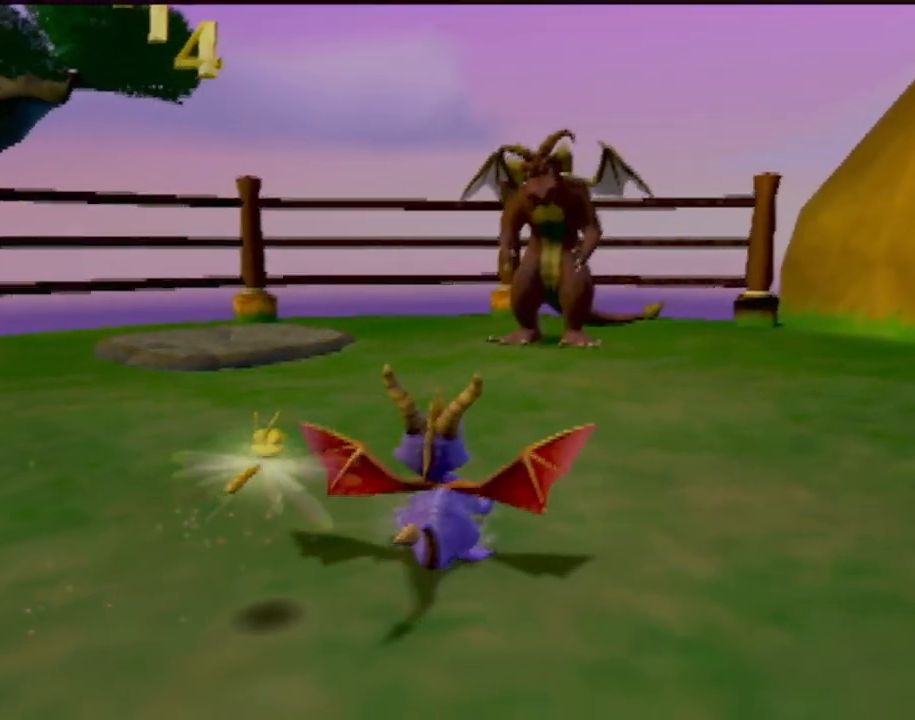
{"buttons": [], "left_stick": "up", "events": [[501, "left_stick", "up"]]}
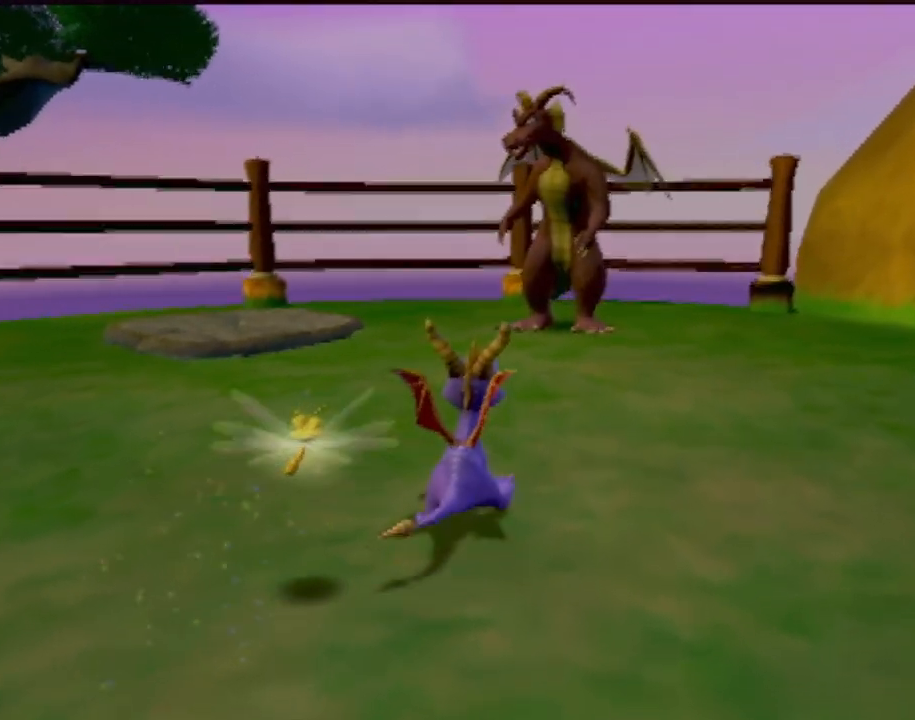
{"buttons": [], "left_stick": "center", "events": [[300, "left_stick", "center"]]}